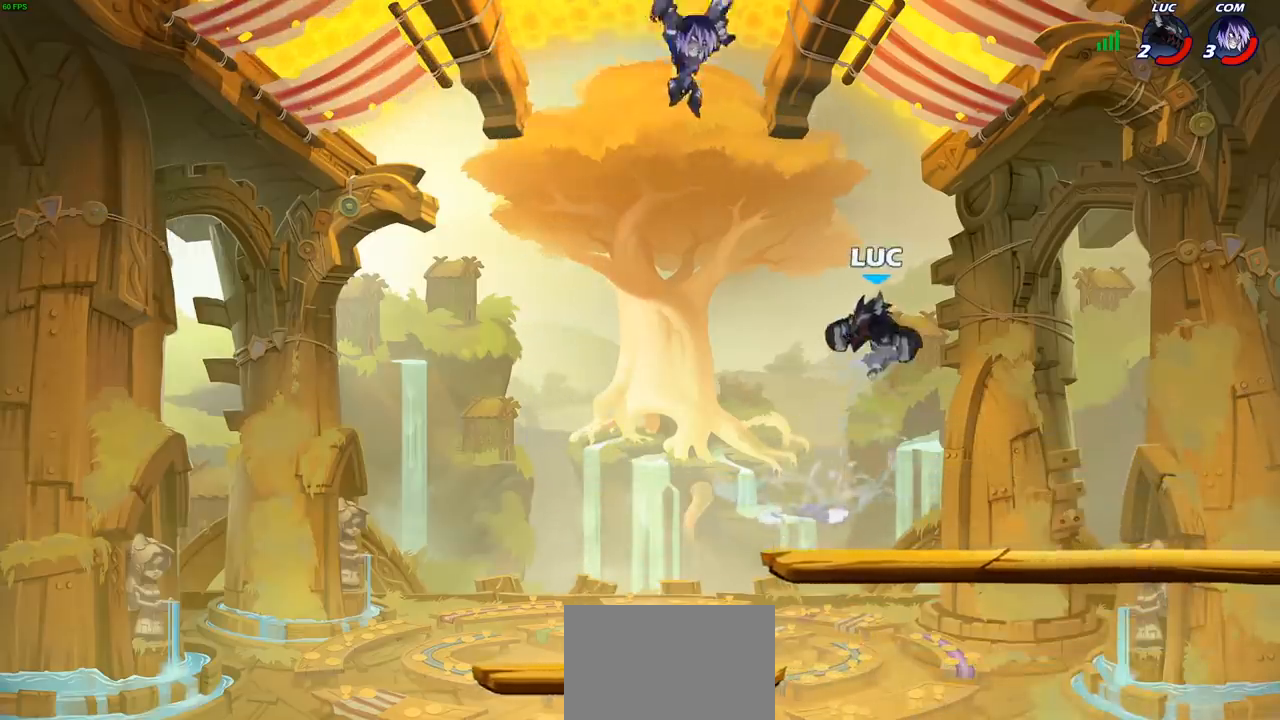
Gameplay with a controller (PlayStation layout); each line is a JSON object with the inputs held at the frame after it. "events" lists button and stick changes between this image and that frame as [ms after this image, input, new state], when the widget could be followed in between.
{"buttons": [], "left_stick": "center", "right_stick": "center", "events": [[100, "left_stick", "center"], [200, "CIRCLE", "up"]]}
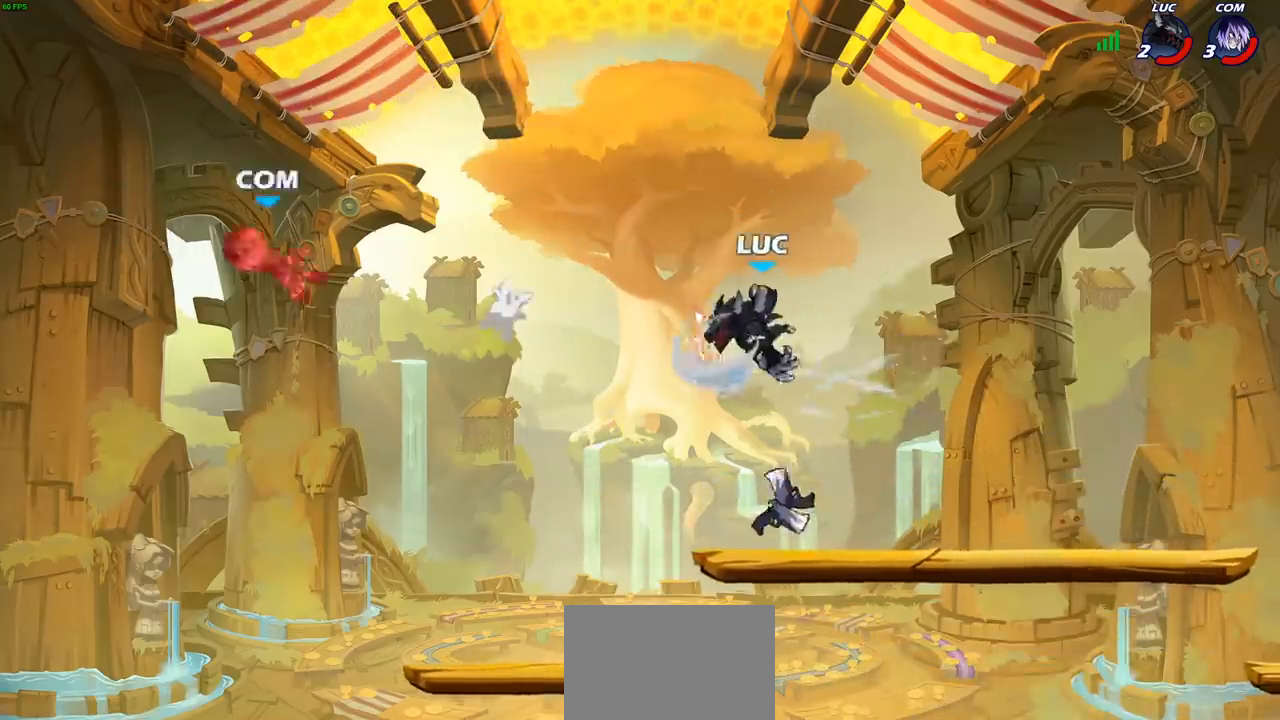
{"buttons": ["CROSS"], "left_stick": "right", "right_stick": "center", "events": [[317, "left_stick", "right"], [417, "CROSS", "down"]]}
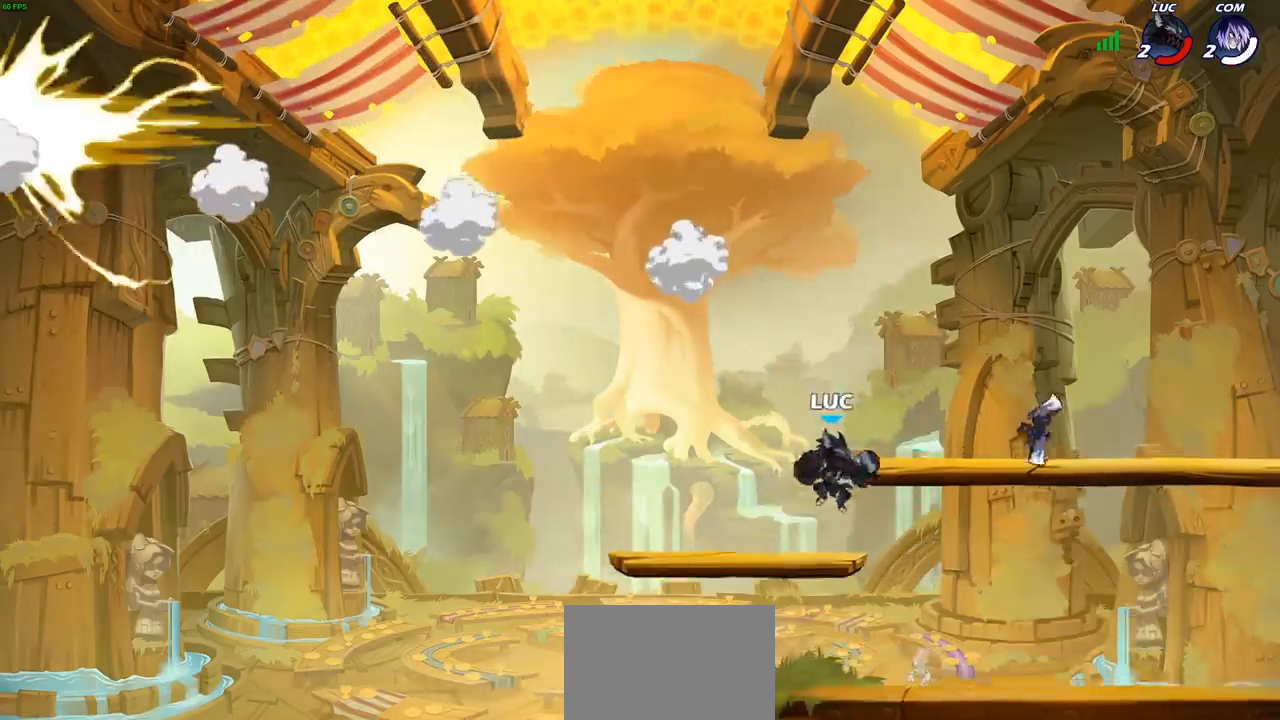
{"buttons": [], "left_stick": "right", "right_stick": "center", "events": [[50, "CROSS", "up"]]}
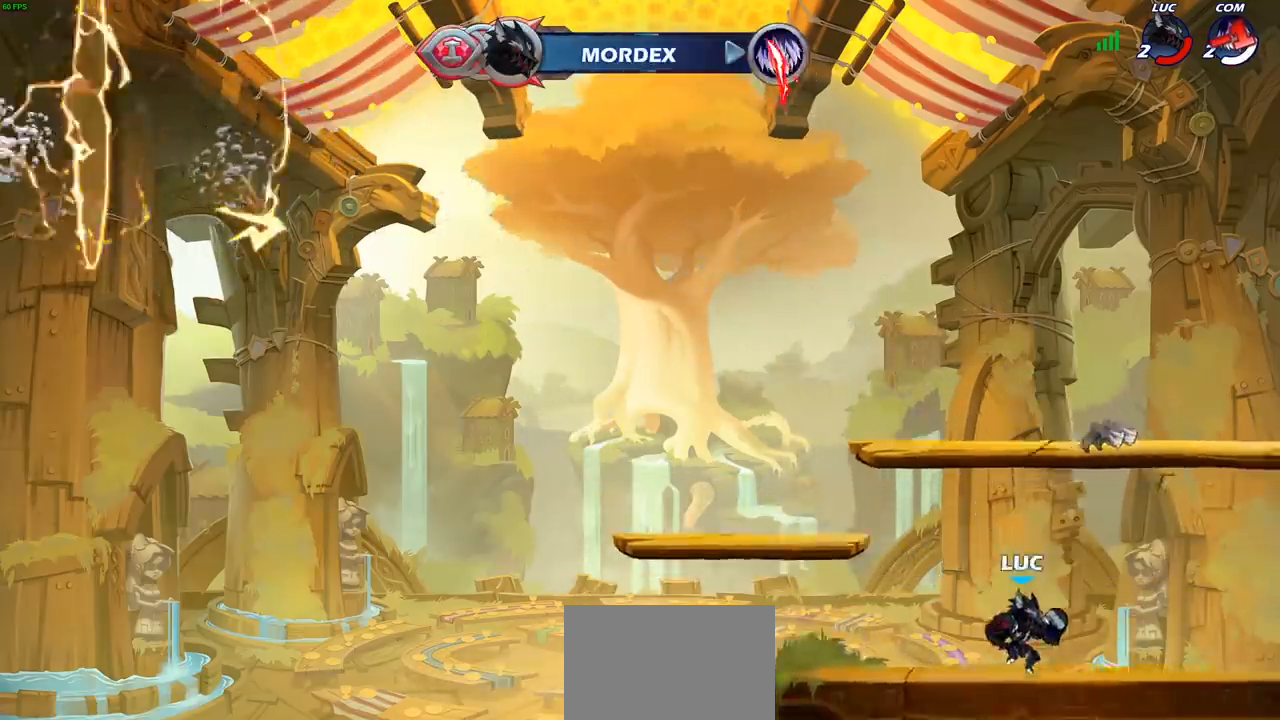
{"buttons": ["CROSS"], "left_stick": "up-left", "right_stick": "center", "events": [[100, "R2", "down"], [117, "CROSS", "down"], [133, "left_stick", "up-right"], [217, "R2", "up"], [267, "CROSS", "up"], [333, "left_stick", "up-left"], [400, "CROSS", "down"]]}
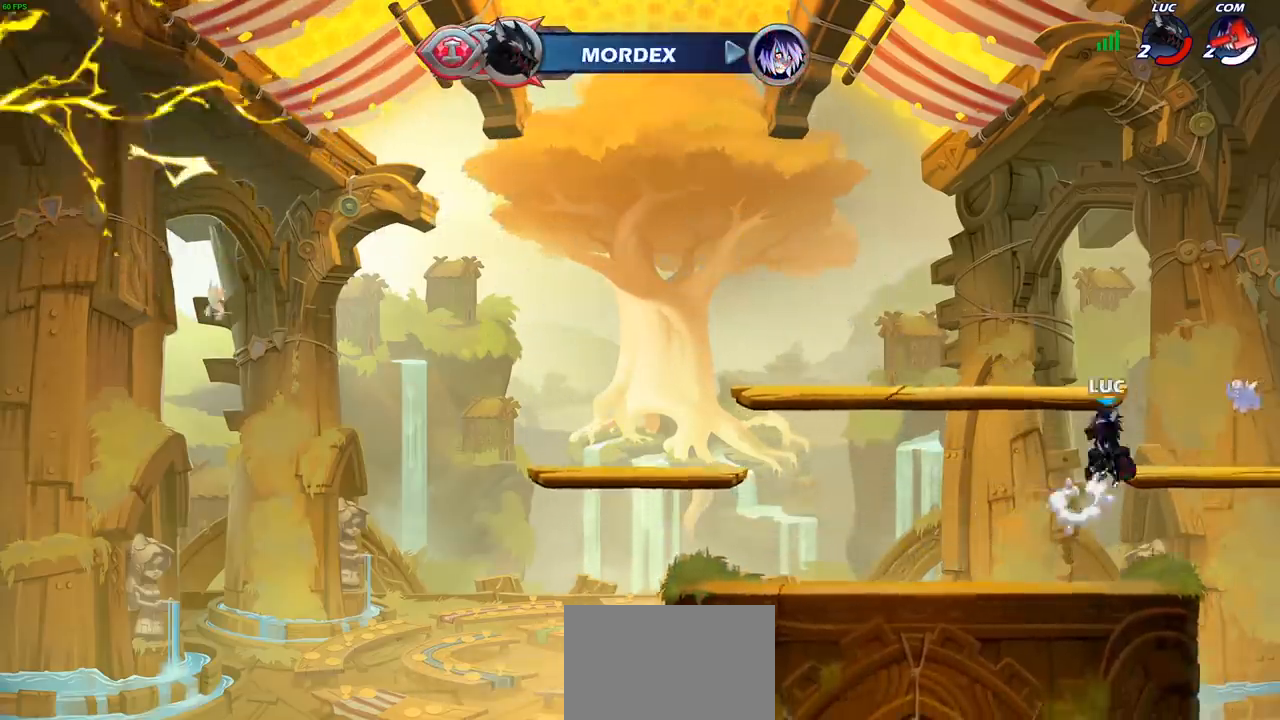
{"buttons": [], "left_stick": "center", "right_stick": "center", "events": [[33, "CROSS", "up"], [133, "CROSS", "down"], [217, "CIRCLE", "down"], [217, "CROSS", "up"], [317, "CIRCLE", "up"], [383, "left_stick", "center"]]}
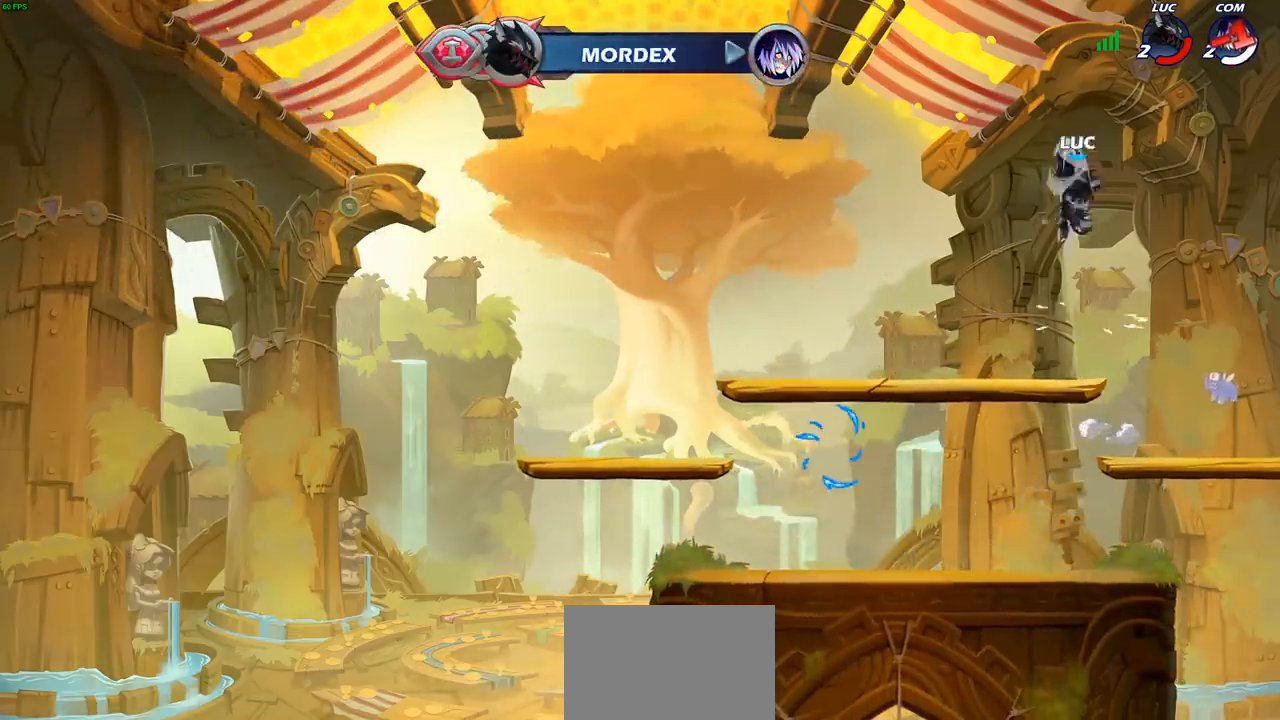
{"buttons": [], "left_stick": "up", "right_stick": "center", "events": [[267, "left_stick", "up"], [400, "R1", "down"], [450, "R1", "up"]]}
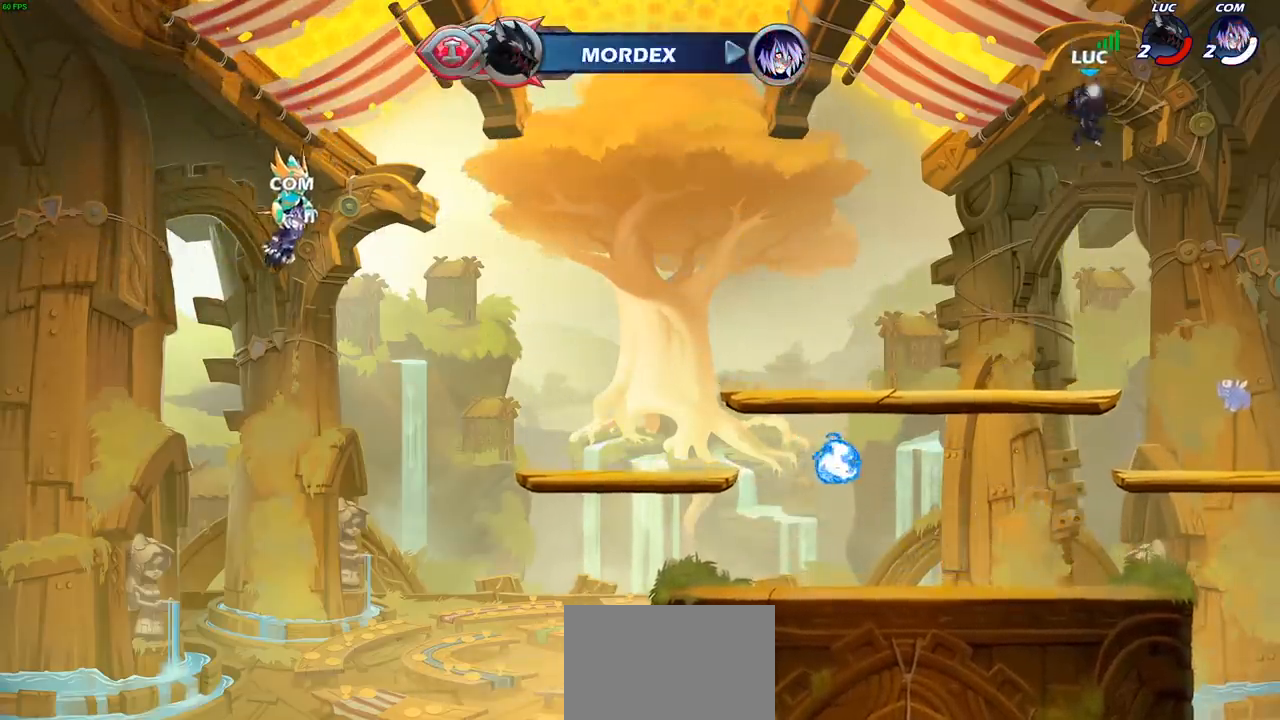
{"buttons": [], "left_stick": "down-left", "right_stick": "center", "events": [[67, "left_stick", "center"], [267, "left_stick", "left"], [383, "left_stick", "down-left"]]}
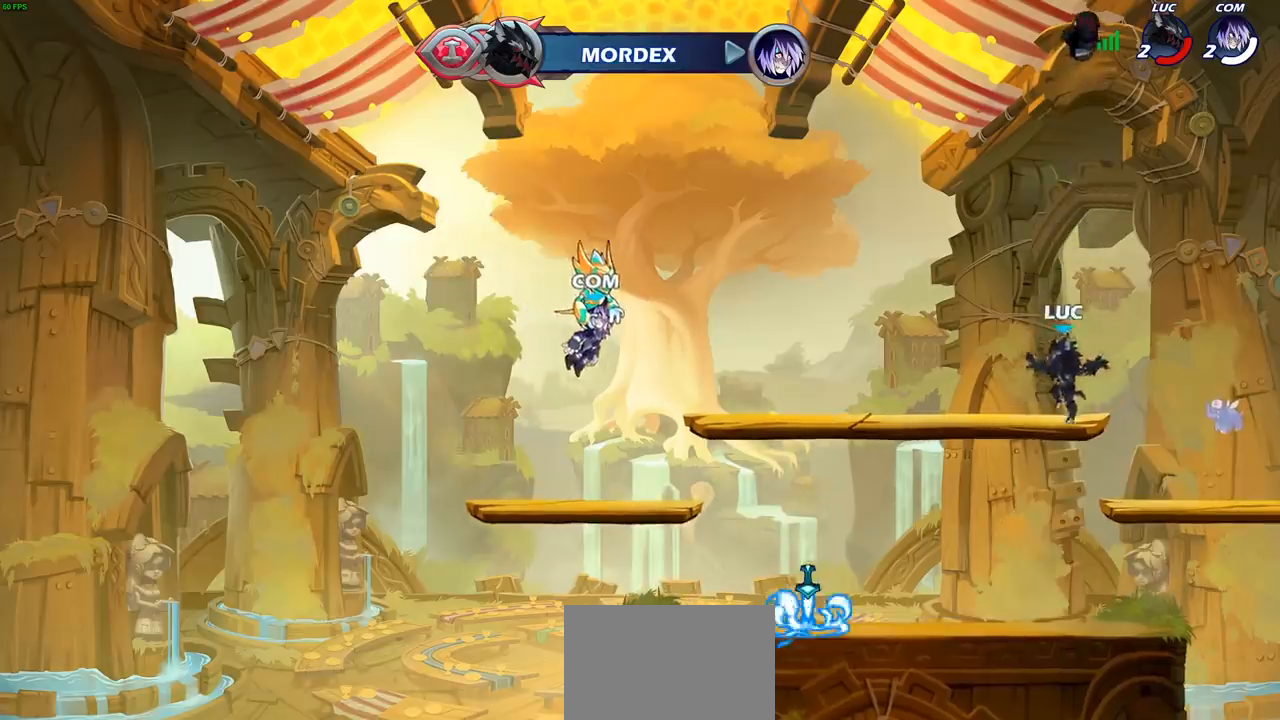
{"buttons": [], "left_stick": "down-left", "right_stick": "center", "events": [[150, "left_stick", "left"], [283, "R2", "down"], [317, "CROSS", "down"], [400, "CROSS", "up"], [400, "R2", "up"], [417, "left_stick", "down-left"]]}
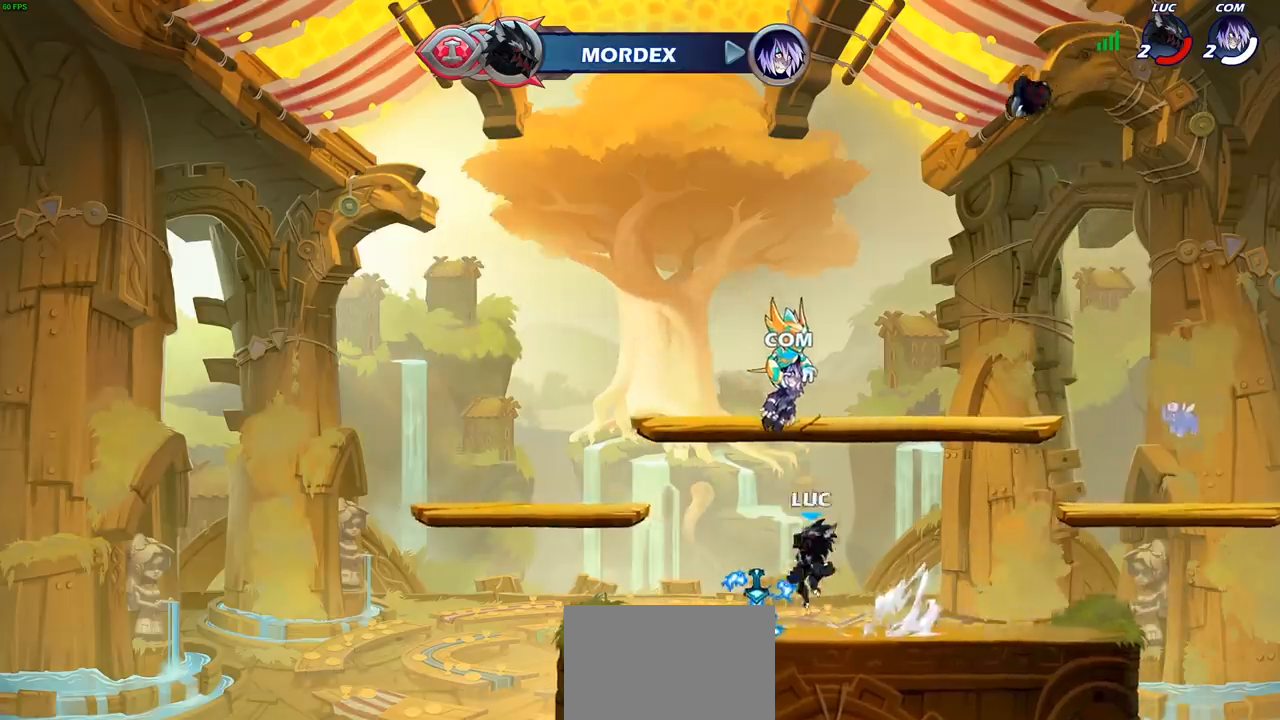
{"buttons": [], "left_stick": "down", "right_stick": "center", "events": [[50, "left_stick", "down-right"], [100, "left_stick", "right"], [117, "R1", "down"], [183, "CROSS", "down"], [250, "R1", "up"], [300, "CROSS", "up"], [417, "left_stick", "down"]]}
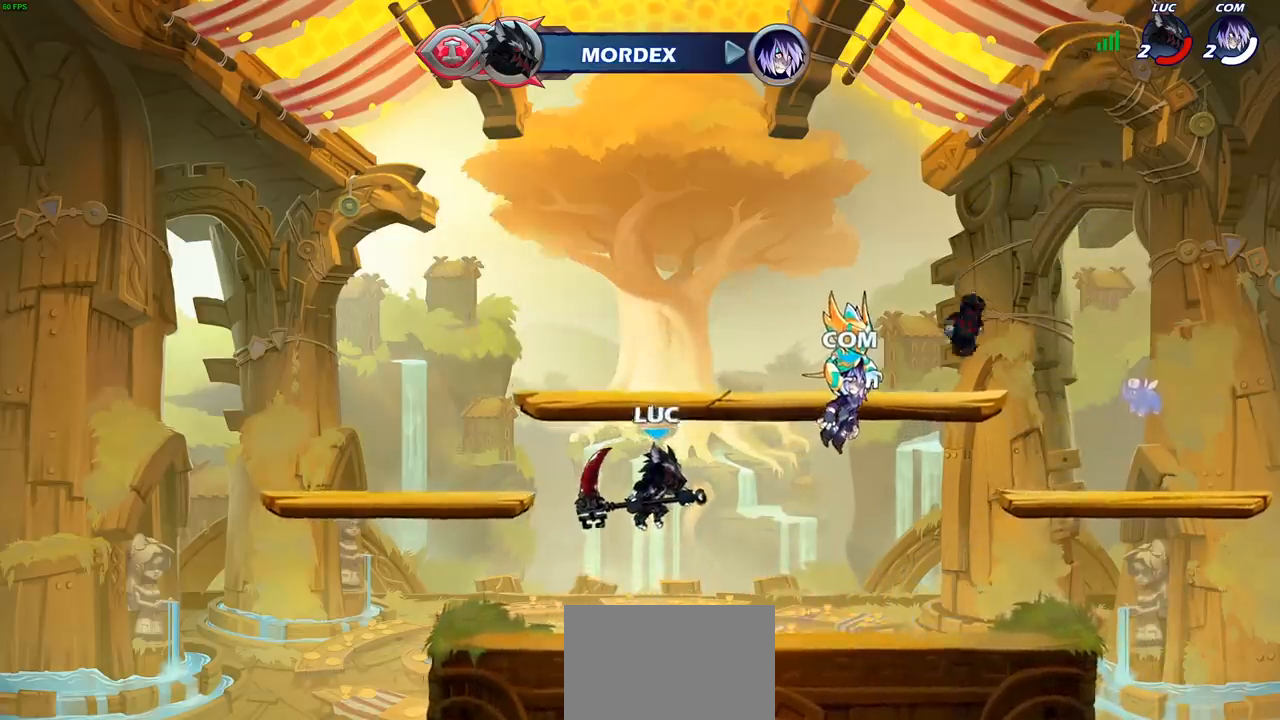
{"buttons": [], "left_stick": "down-left", "right_stick": "center", "events": [[133, "left_stick", "right"], [250, "R2", "down"], [267, "CROSS", "down"], [383, "R2", "up"], [400, "CROSS", "up"], [483, "left_stick", "down-left"]]}
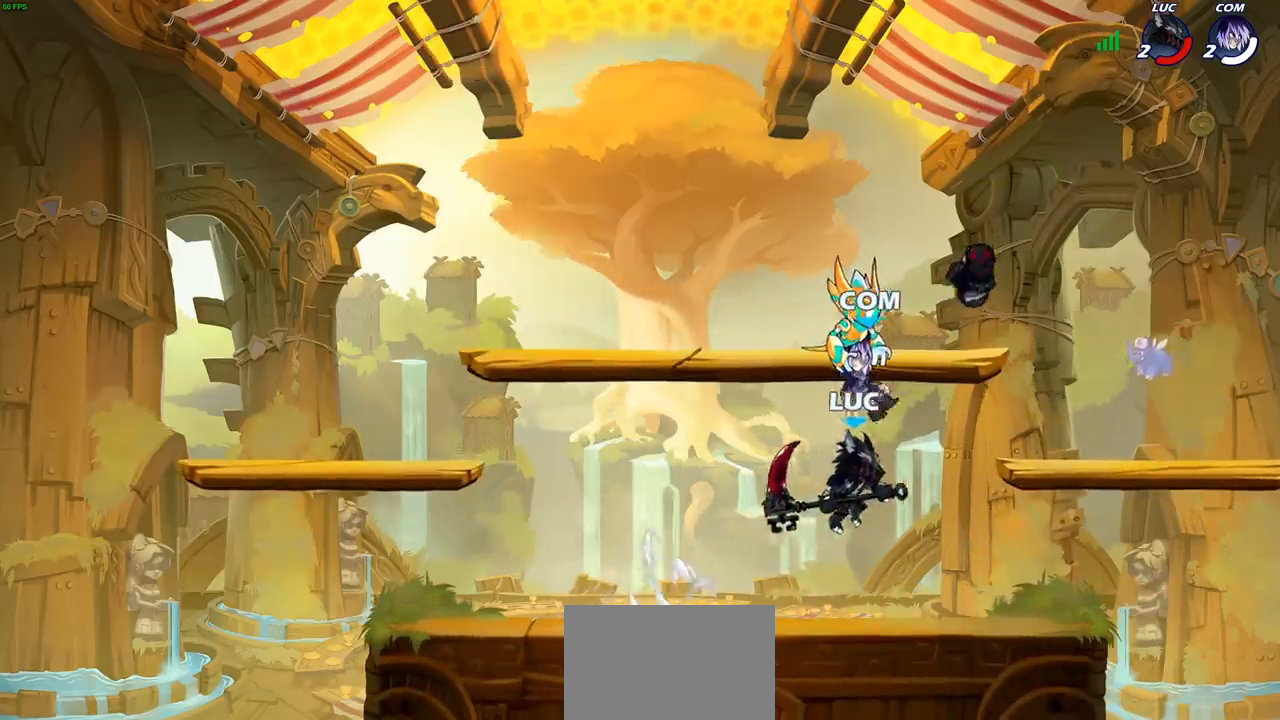
{"buttons": [], "left_stick": "left", "right_stick": "center", "events": [[117, "left_stick", "left"], [300, "R2", "down"], [300, "left_stick", "up-left"], [333, "CROSS", "down"], [400, "left_stick", "left"], [450, "CROSS", "up"], [450, "R2", "up"]]}
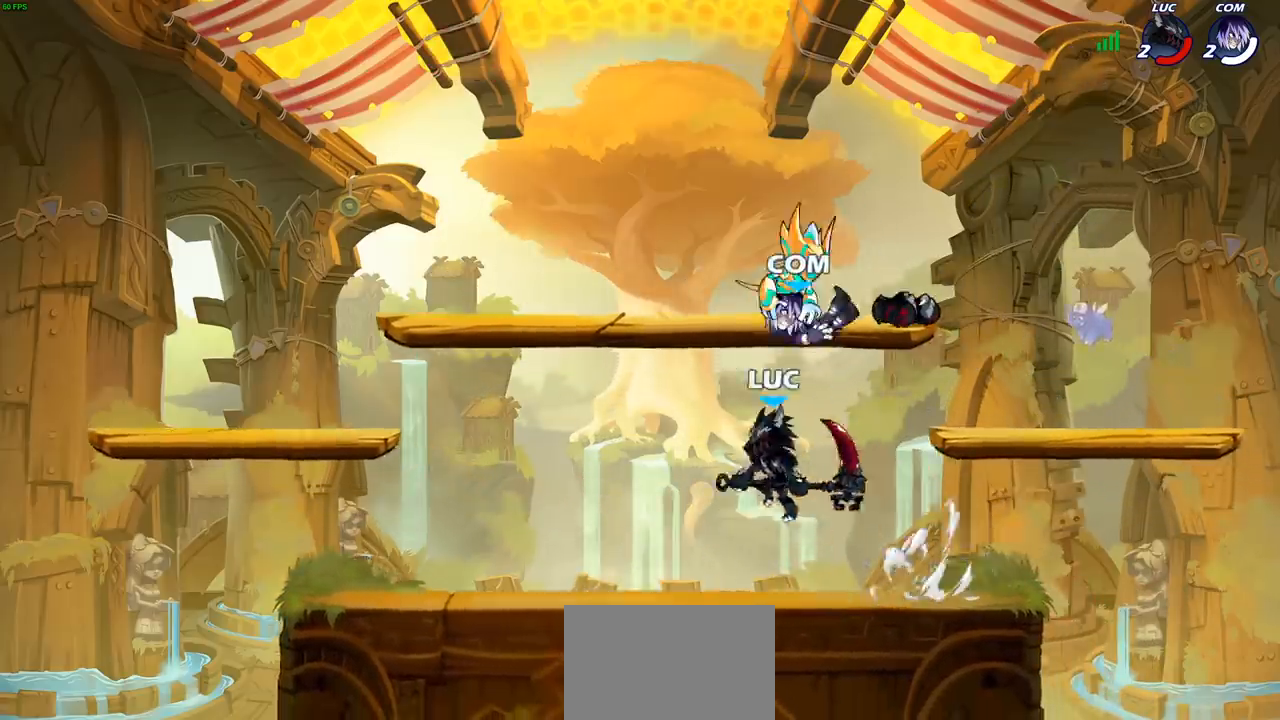
{"buttons": ["CROSS", "R2"], "left_stick": "up-left", "right_stick": "center", "events": [[33, "left_stick", "down-left"], [183, "left_stick", "right"], [383, "left_stick", "up-left"], [467, "R2", "down"], [500, "CROSS", "down"]]}
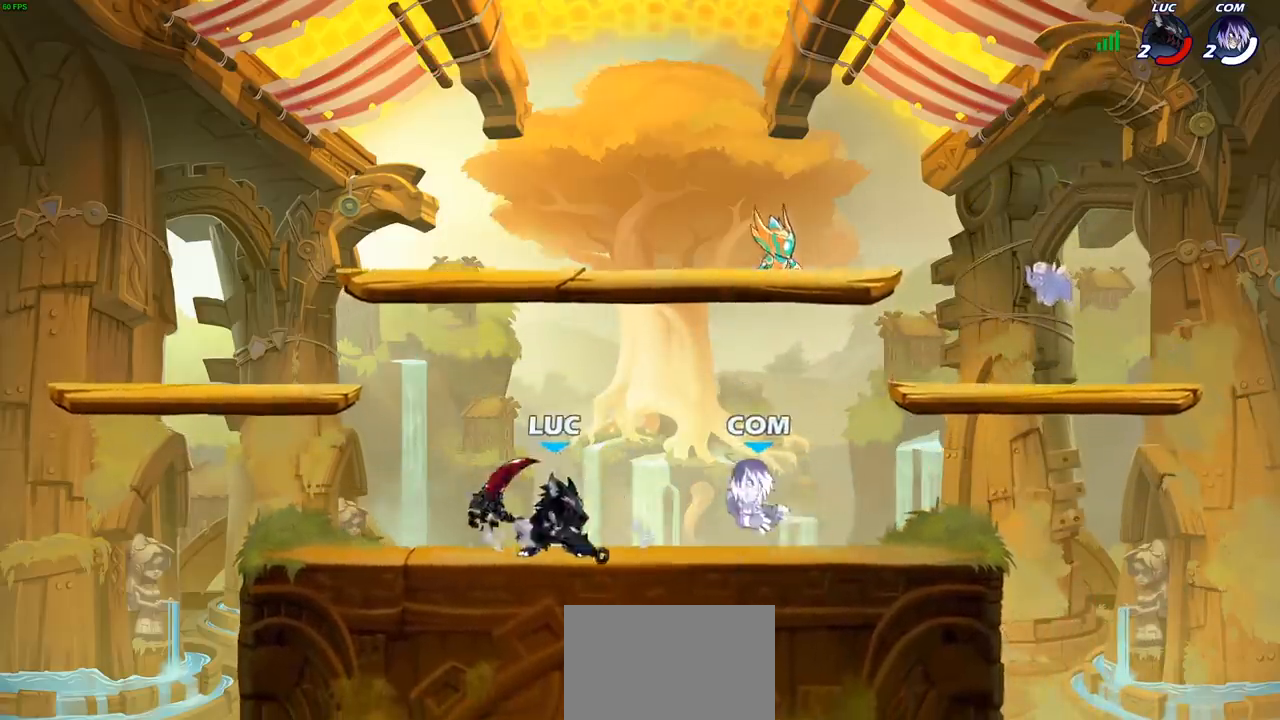
{"buttons": [], "left_stick": "left", "right_stick": "center", "events": [[117, "CROSS", "up"], [133, "R2", "up"], [200, "left_stick", "right"], [417, "left_stick", "left"]]}
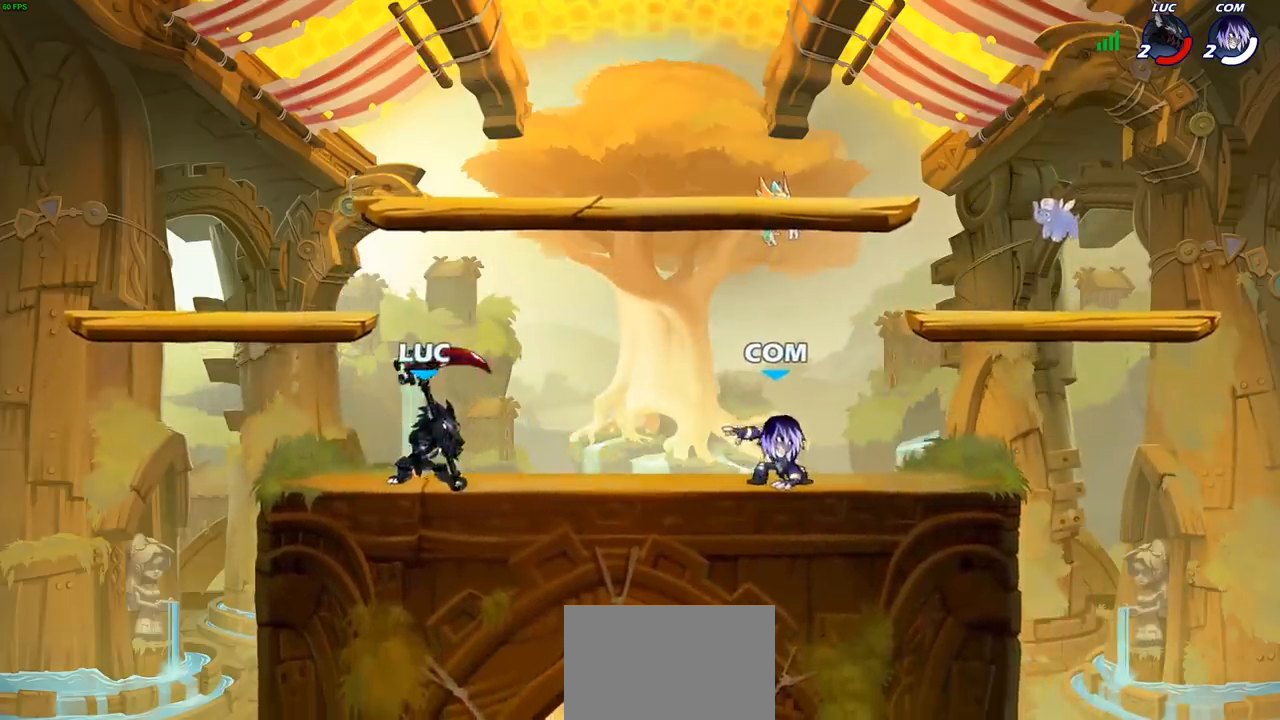
{"buttons": [], "left_stick": "right", "right_stick": "center", "events": [[117, "left_stick", "right"], [250, "left_stick", "left"], [433, "left_stick", "up"], [500, "left_stick", "right"]]}
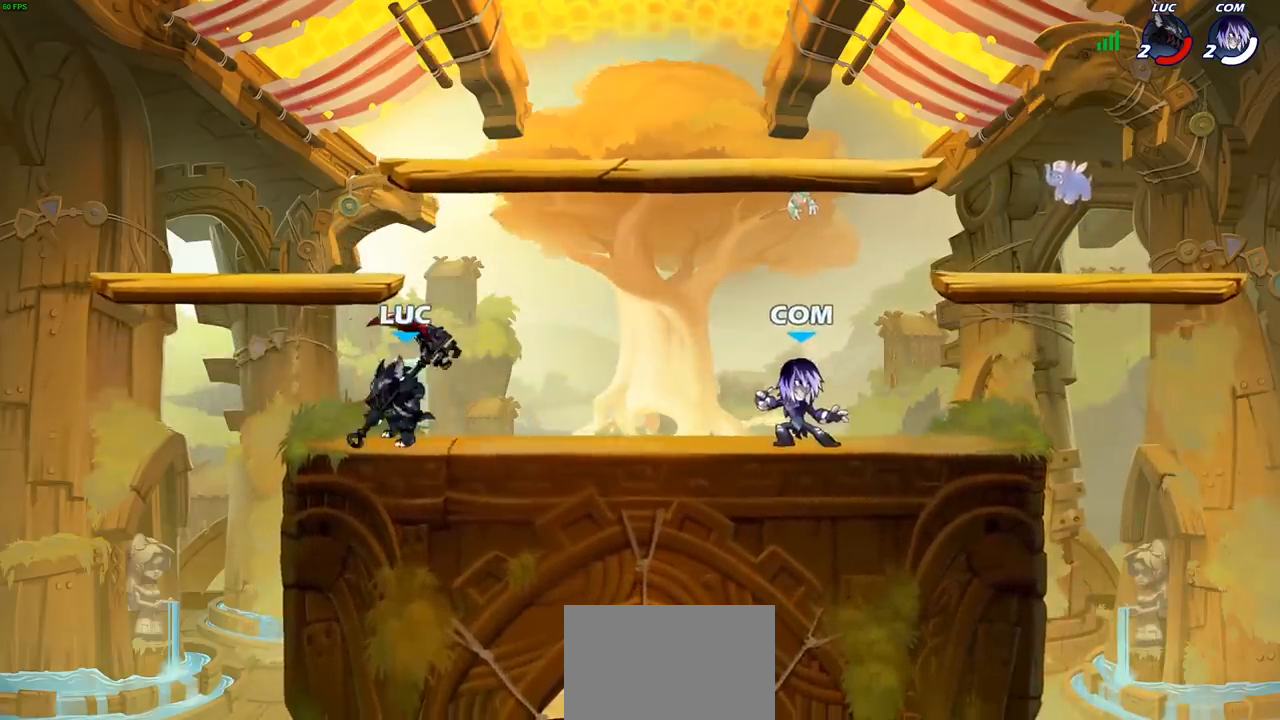
{"buttons": [], "left_stick": "right", "right_stick": "center", "events": [[100, "R2", "down"], [117, "CROSS", "down"], [233, "R2", "up"], [233, "left_stick", "down"], [300, "SQUARE", "down"], [367, "SQUARE", "up"], [383, "CROSS", "up"], [417, "left_stick", "right"]]}
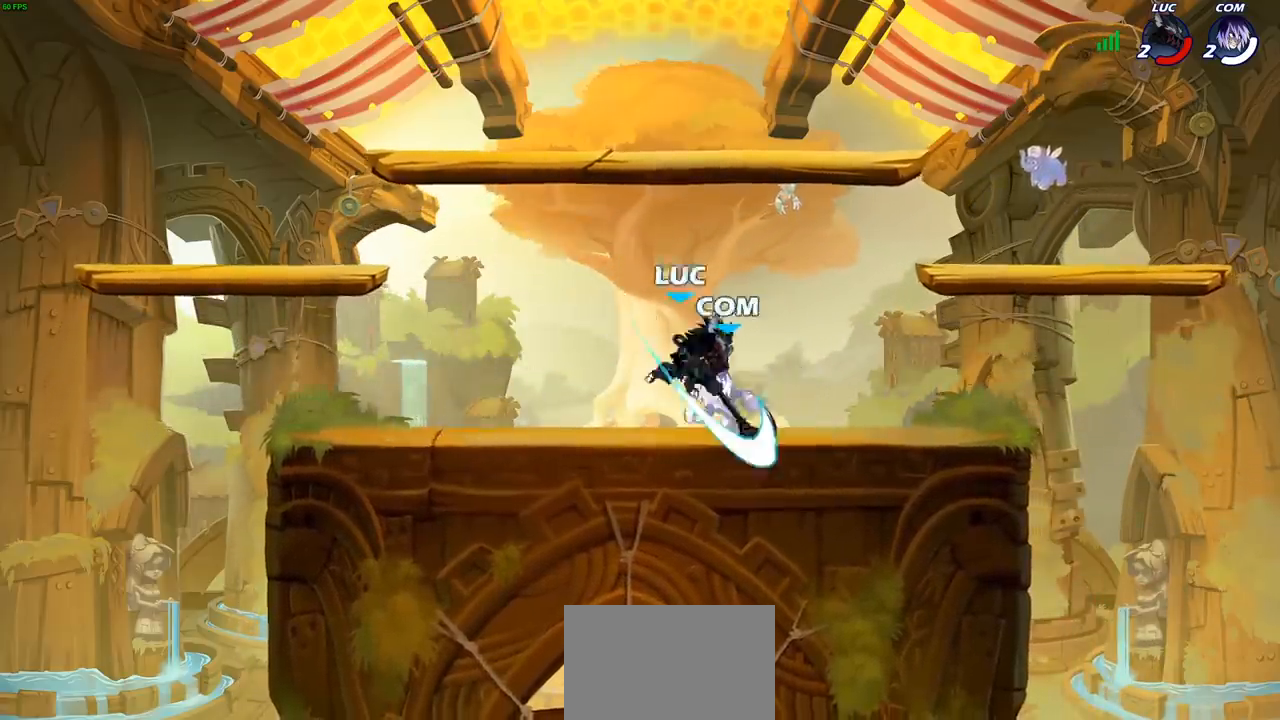
{"buttons": [], "left_stick": "up-right", "right_stick": "center", "events": [[350, "CROSS", "down"], [400, "left_stick", "up-right"], [483, "CROSS", "up"]]}
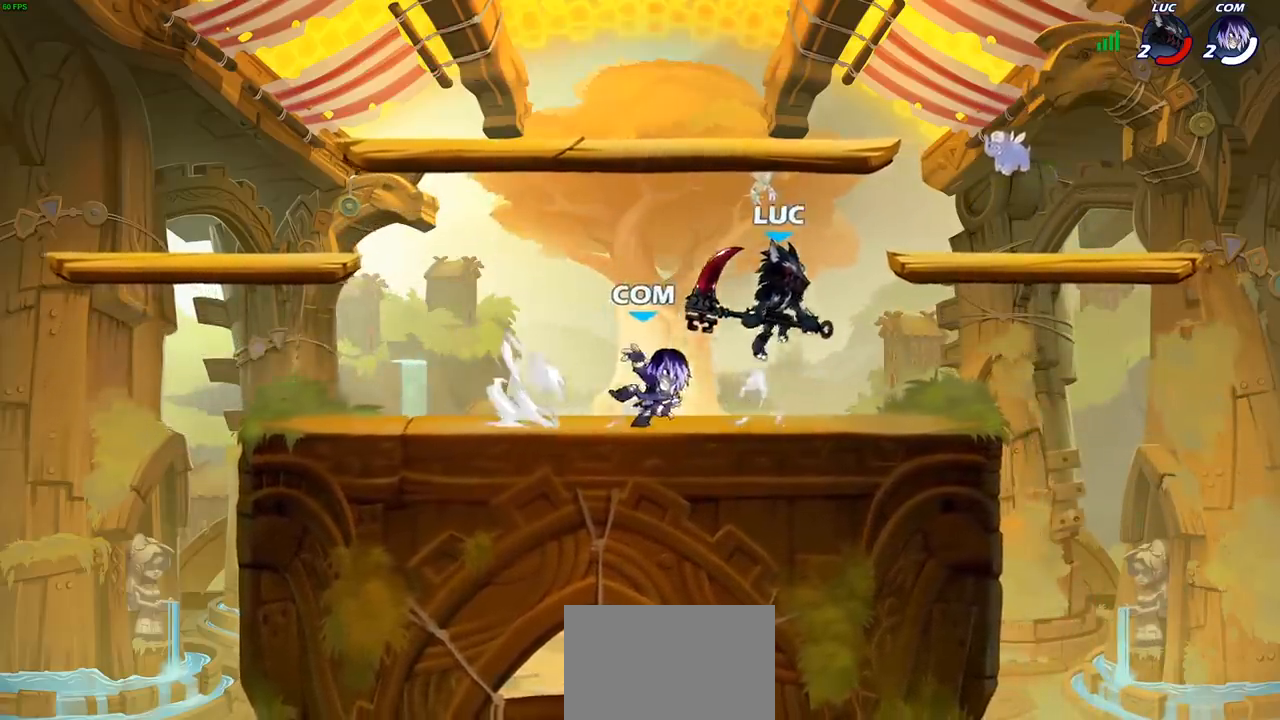
{"buttons": [], "left_stick": "right", "right_stick": "center", "events": [[33, "left_stick", "up-left"], [117, "left_stick", "down-left"], [233, "SQUARE", "down"], [283, "left_stick", "down-right"], [317, "SQUARE", "up"], [333, "left_stick", "right"]]}
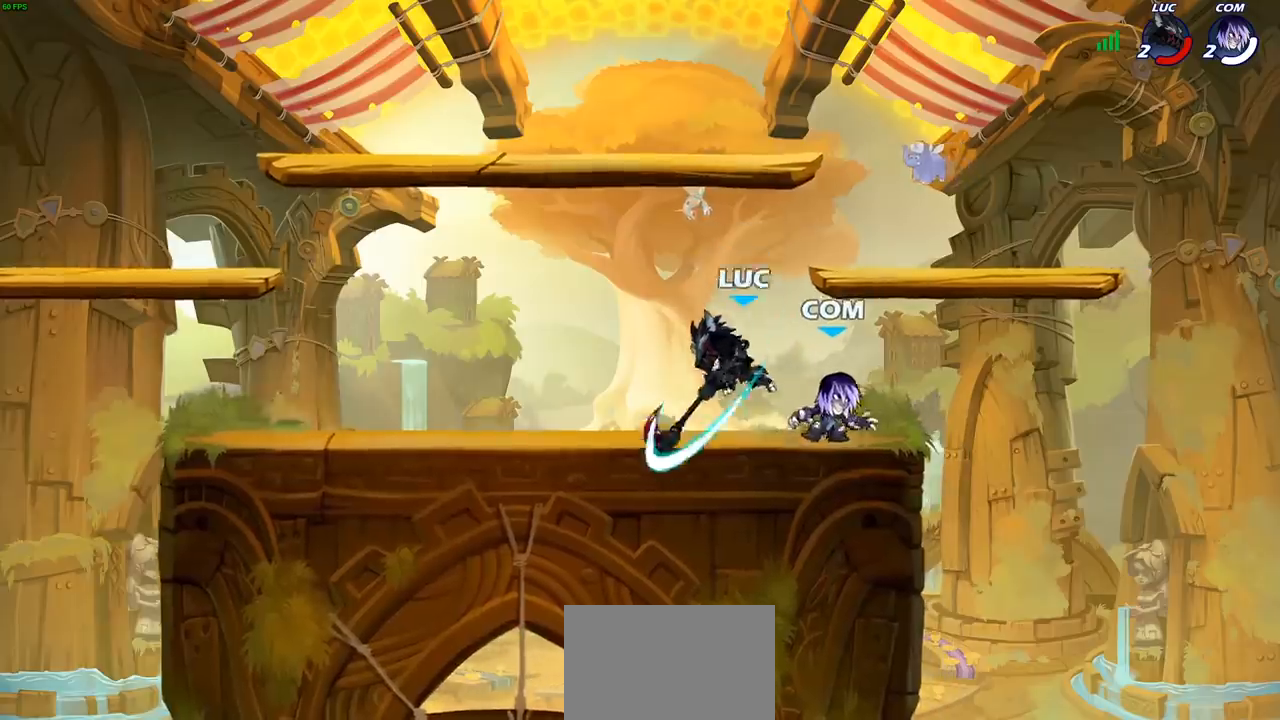
{"buttons": ["R2"], "left_stick": "left", "right_stick": "center", "events": [[183, "left_stick", "up"], [267, "CROSS", "down"], [267, "left_stick", "left"], [367, "R2", "down"], [400, "CROSS", "up"]]}
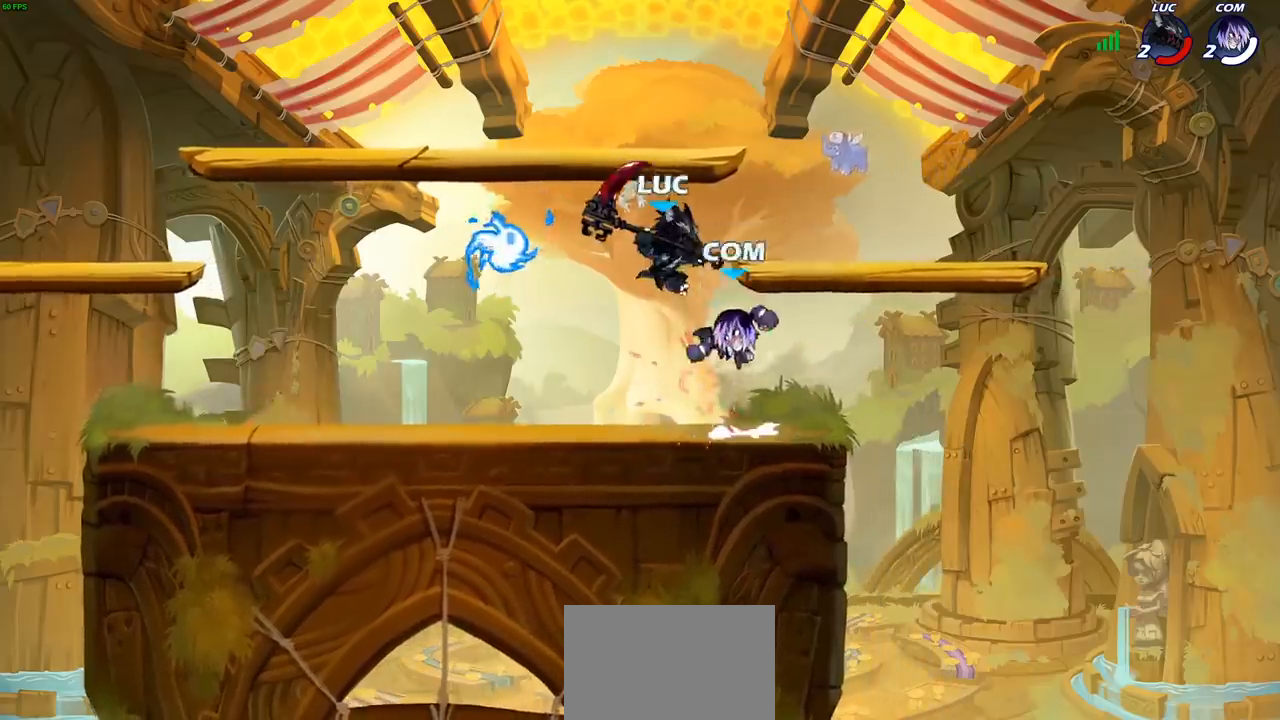
{"buttons": [], "left_stick": "down-left", "right_stick": "center", "events": [[17, "R2", "up"], [17, "left_stick", "center"], [83, "left_stick", "left"], [133, "CROSS", "down"], [167, "R2", "down"], [283, "CROSS", "up"], [350, "R2", "up"], [383, "left_stick", "center"], [500, "left_stick", "down-left"]]}
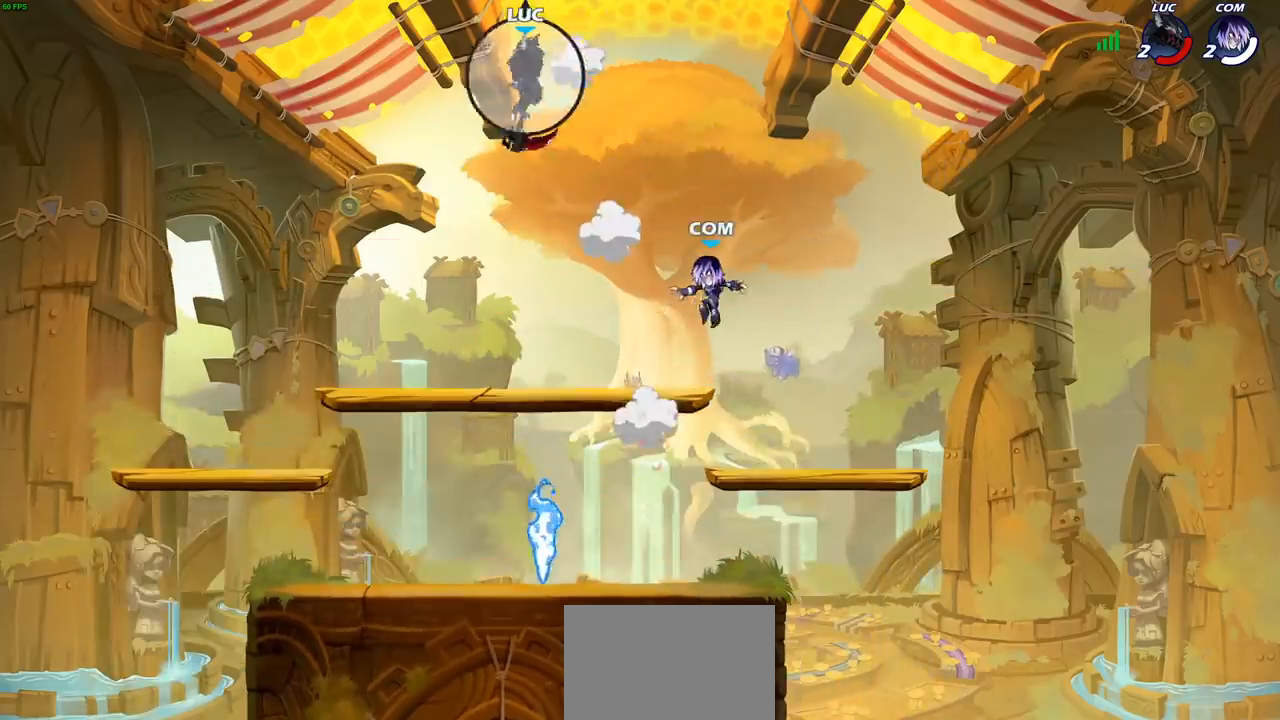
{"buttons": [], "left_stick": "right", "right_stick": "center", "events": [[83, "R2", "down"], [267, "R2", "up"], [400, "left_stick", "down-right"], [467, "left_stick", "right"]]}
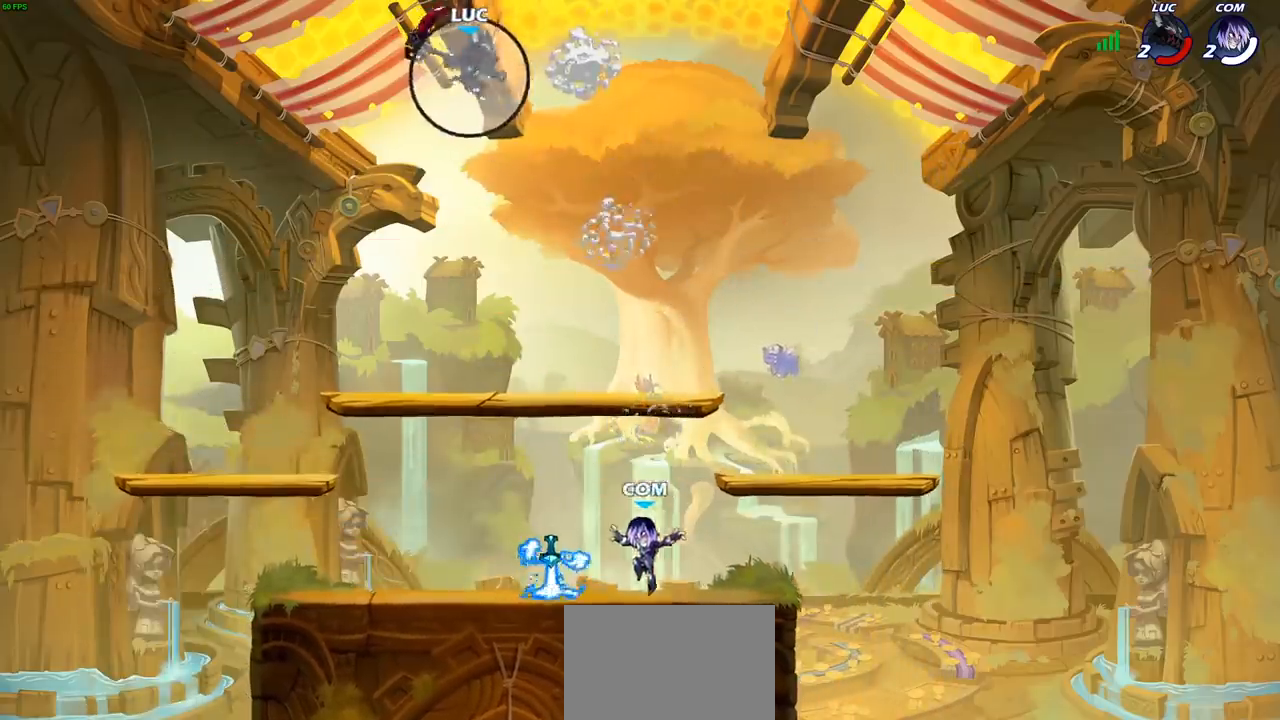
{"buttons": [], "left_stick": "down-left", "right_stick": "center", "events": [[317, "left_stick", "down-left"]]}
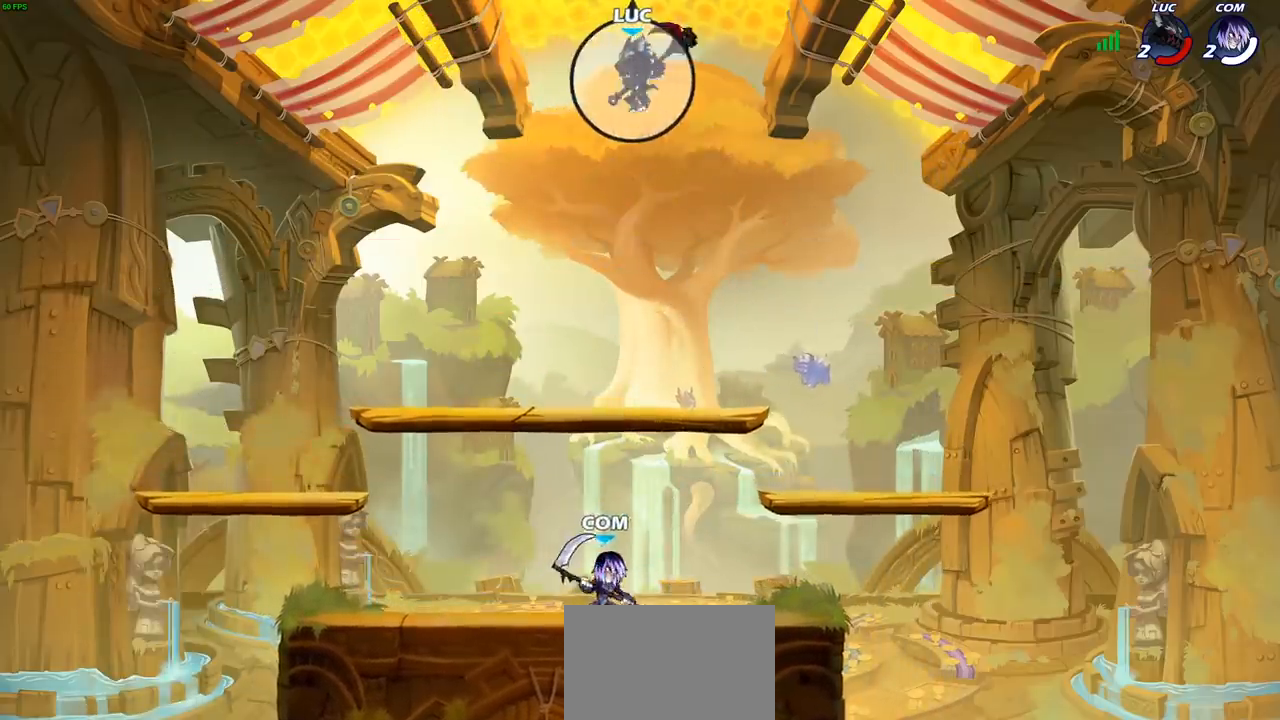
{"buttons": [], "left_stick": "center", "right_stick": "center", "events": [[100, "CIRCLE", "down"], [417, "CIRCLE", "up"], [467, "left_stick", "center"]]}
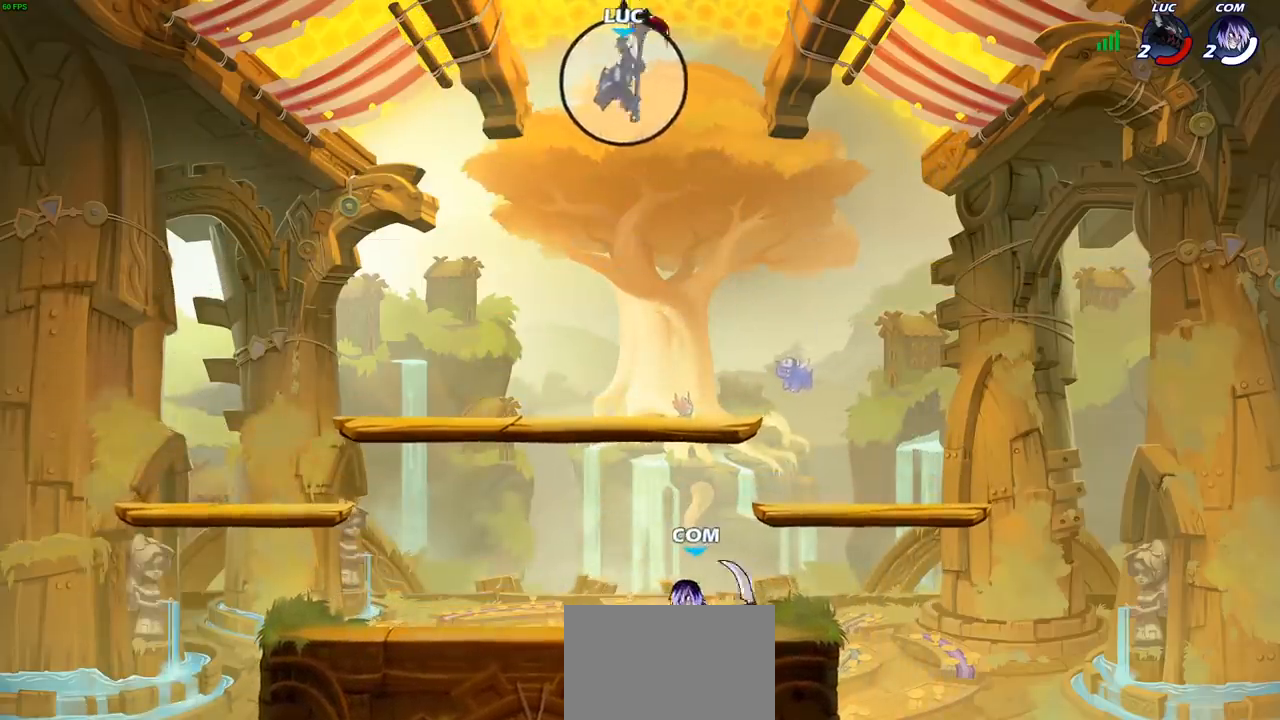
{"buttons": [], "left_stick": "down-right", "right_stick": "center", "events": [[500, "left_stick", "down-right"]]}
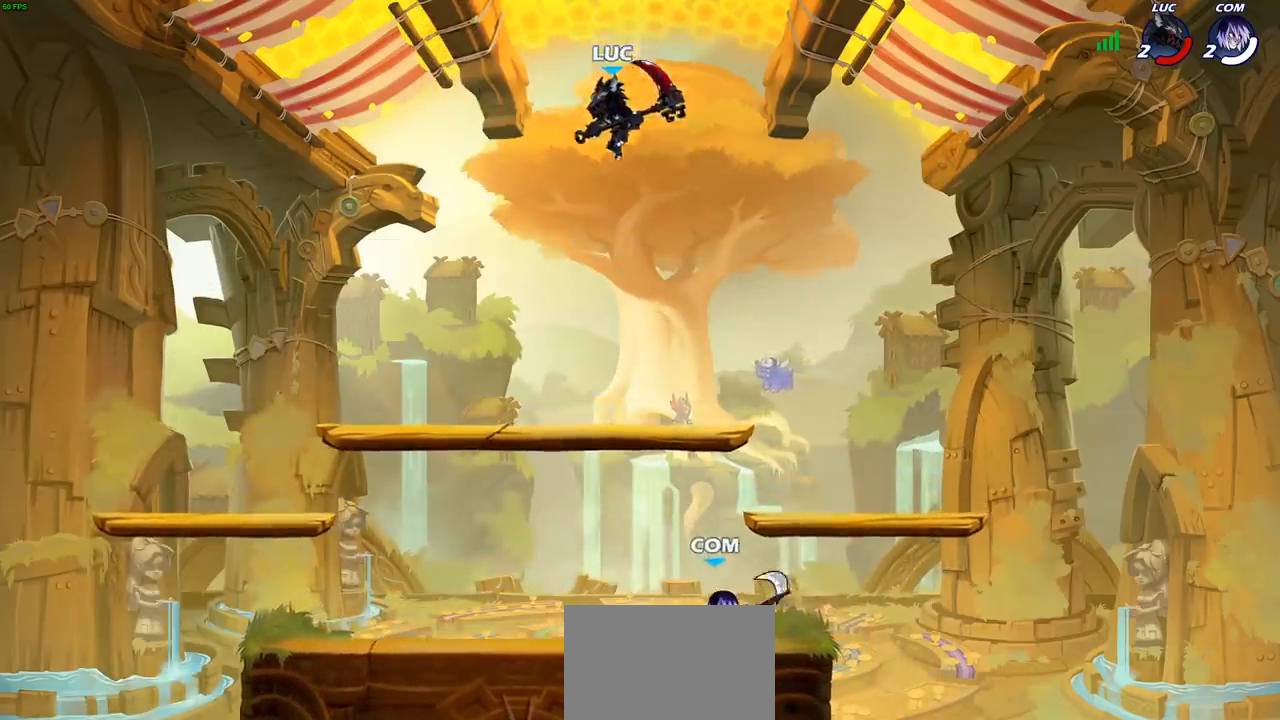
{"buttons": [], "left_stick": "down-left", "right_stick": "center", "events": [[133, "CROSS", "down"], [233, "left_stick", "up-right"], [250, "CROSS", "up"], [283, "left_stick", "up-left"], [433, "left_stick", "down-left"]]}
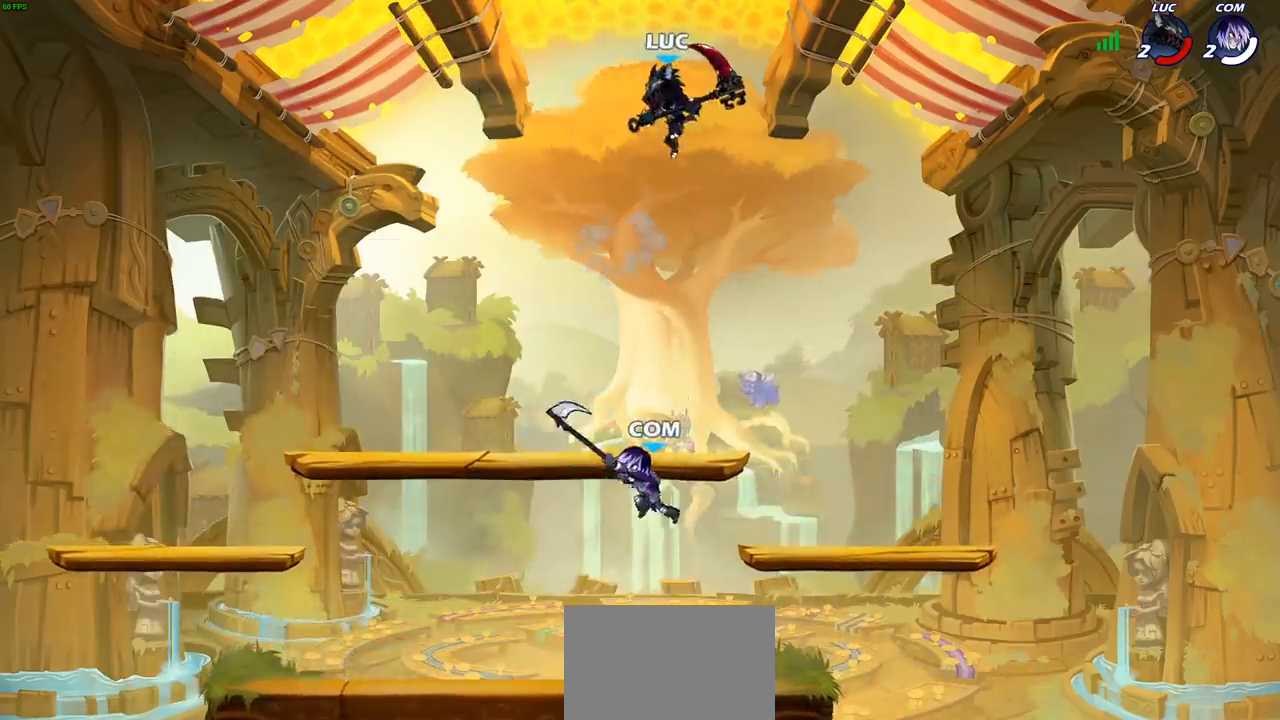
{"buttons": [], "left_stick": "up-right", "right_stick": "center", "events": [[267, "left_stick", "right"], [367, "left_stick", "up-right"]]}
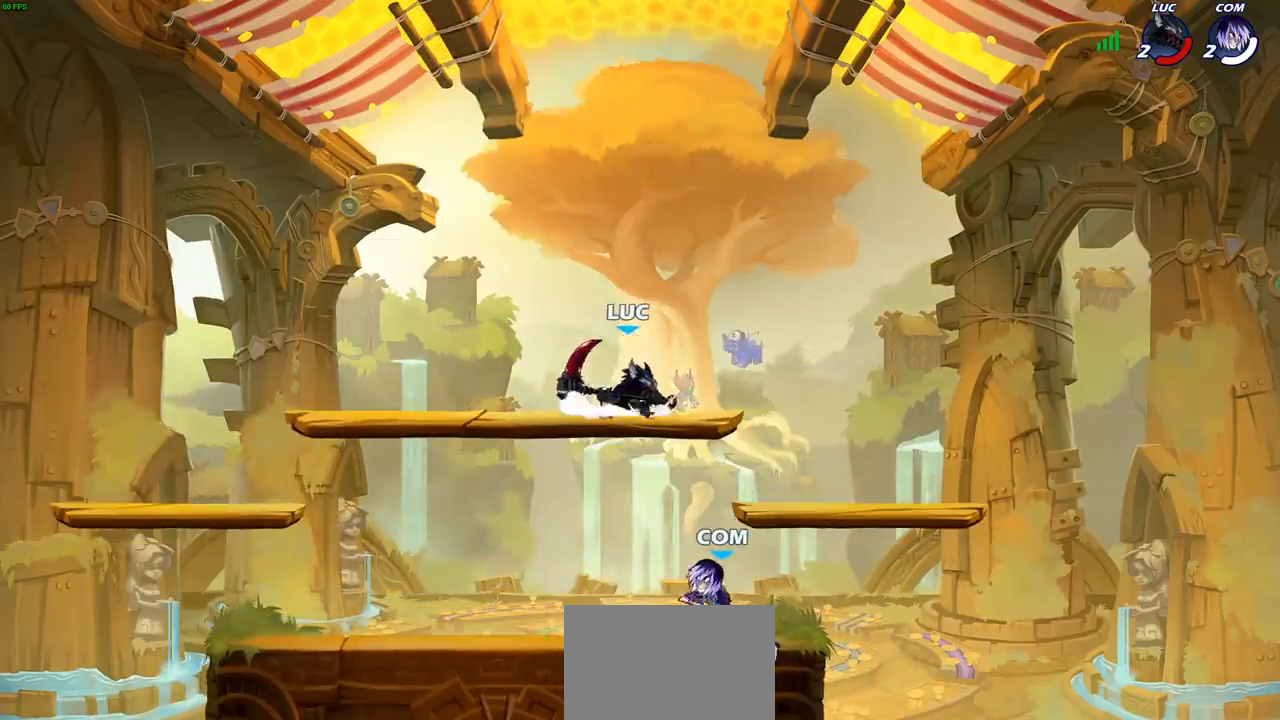
{"buttons": [], "left_stick": "down", "right_stick": "center", "events": [[33, "CROSS", "down"], [83, "left_stick", "up"], [150, "CROSS", "up"], [217, "left_stick", "left"], [317, "left_stick", "down"], [383, "left_stick", "right"], [483, "left_stick", "down"]]}
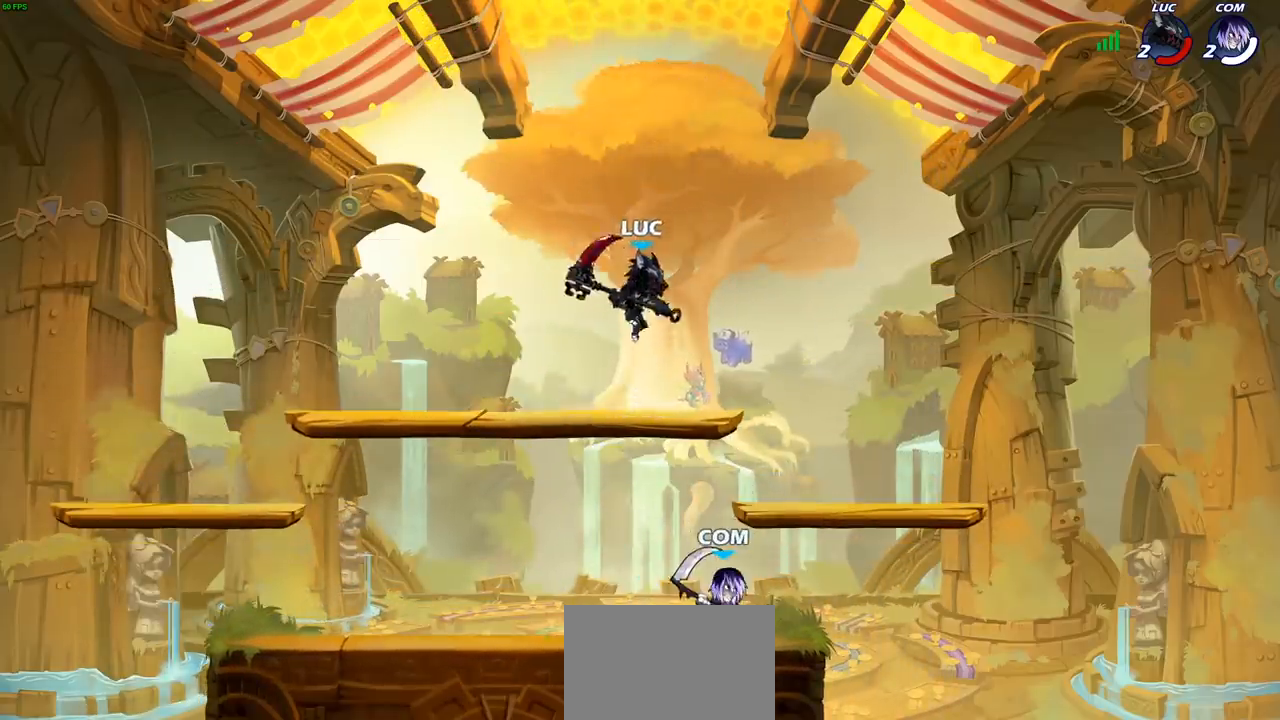
{"buttons": [], "left_stick": "center", "right_stick": "center", "events": [[67, "CIRCLE", "down"], [183, "CIRCLE", "up"], [300, "left_stick", "center"]]}
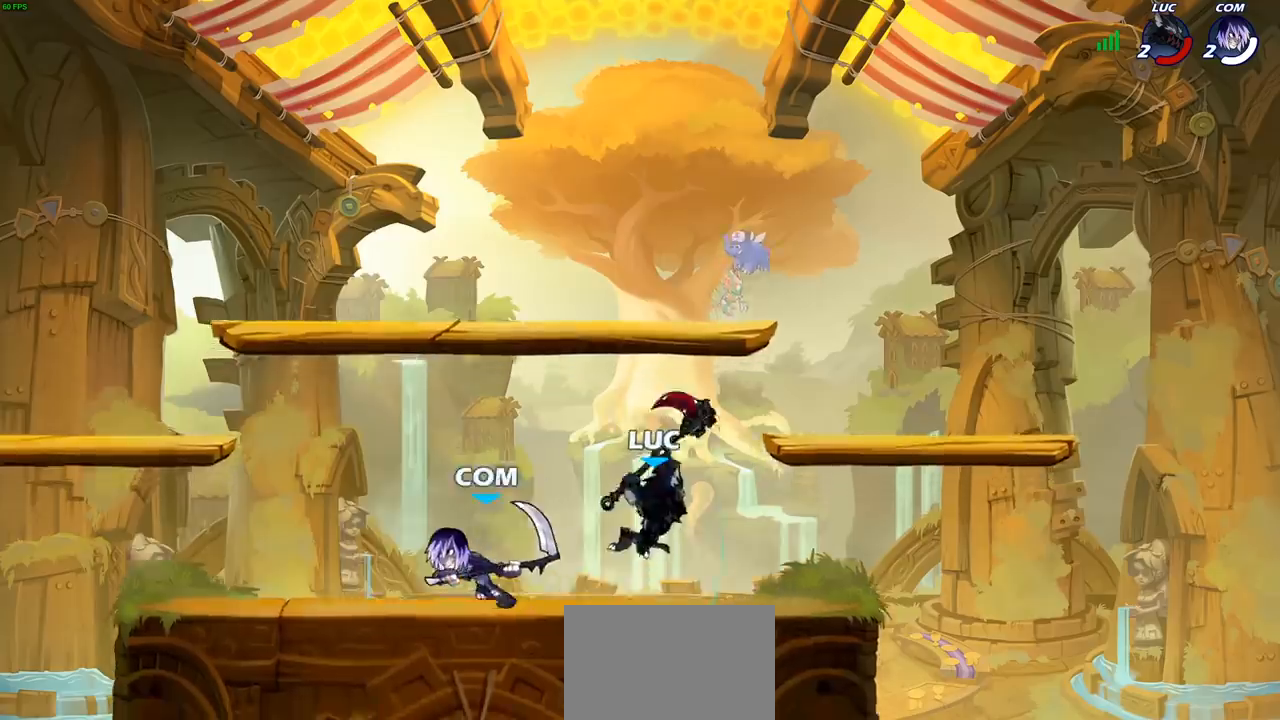
{"buttons": [], "left_stick": "up-left", "right_stick": "center", "events": [[100, "left_stick", "up-left"], [217, "left_stick", "up-right"], [267, "CROSS", "down"], [333, "R2", "down"], [383, "CROSS", "up"], [483, "R2", "up"], [483, "left_stick", "up-left"]]}
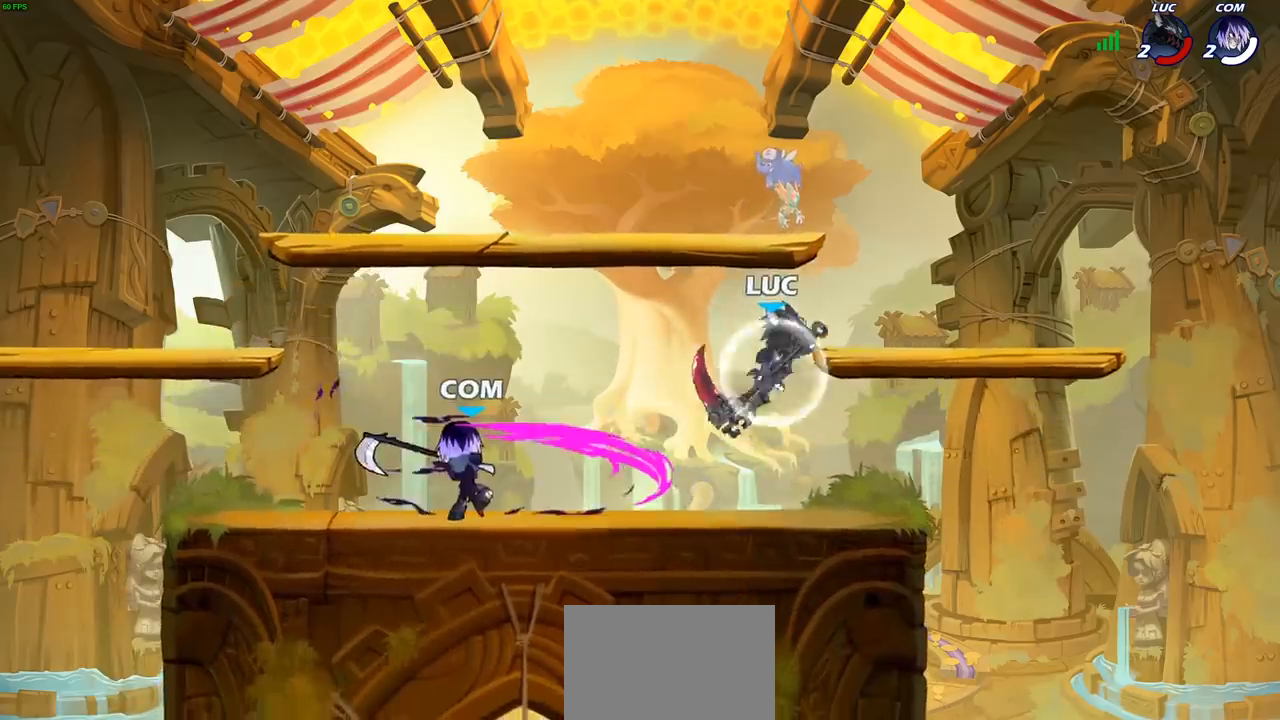
{"buttons": [], "left_stick": "left", "right_stick": "center", "events": [[17, "left_stick", "left"], [183, "left_stick", "down-left"], [300, "left_stick", "left"], [417, "SQUARE", "down"], [500, "SQUARE", "up"]]}
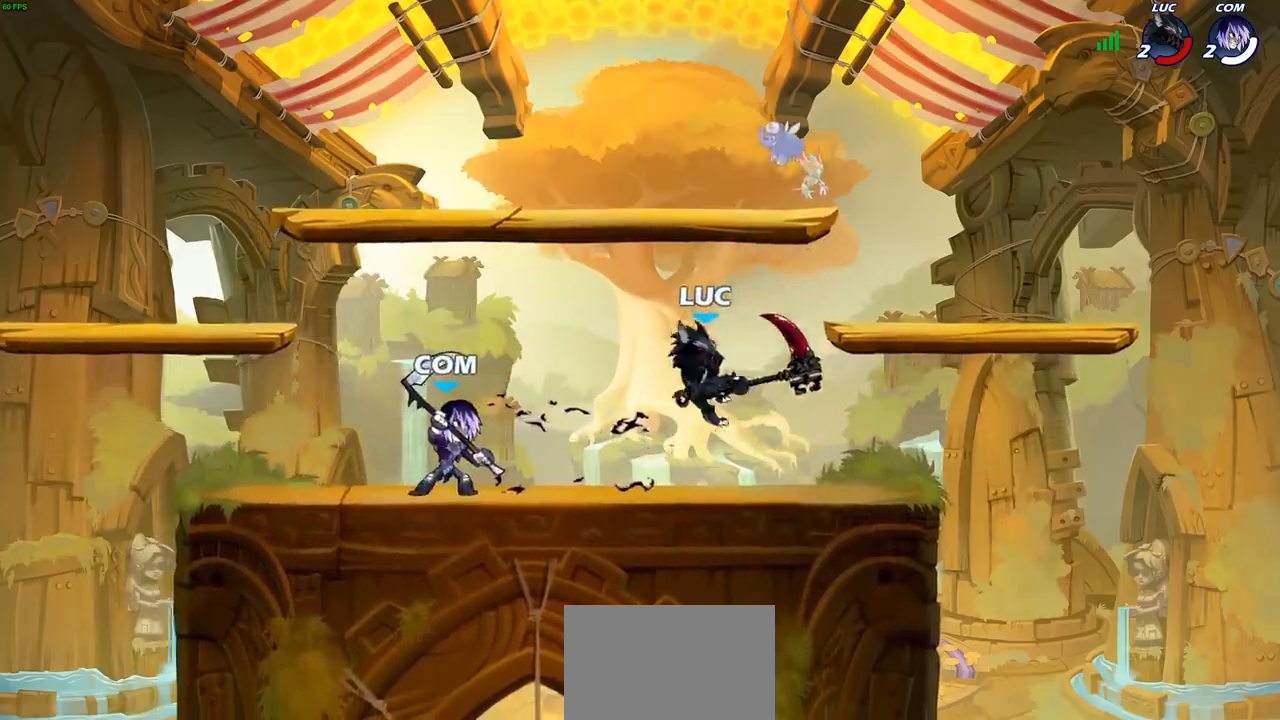
{"buttons": ["CROSS"], "left_stick": "left", "right_stick": "center", "events": [[483, "CROSS", "down"]]}
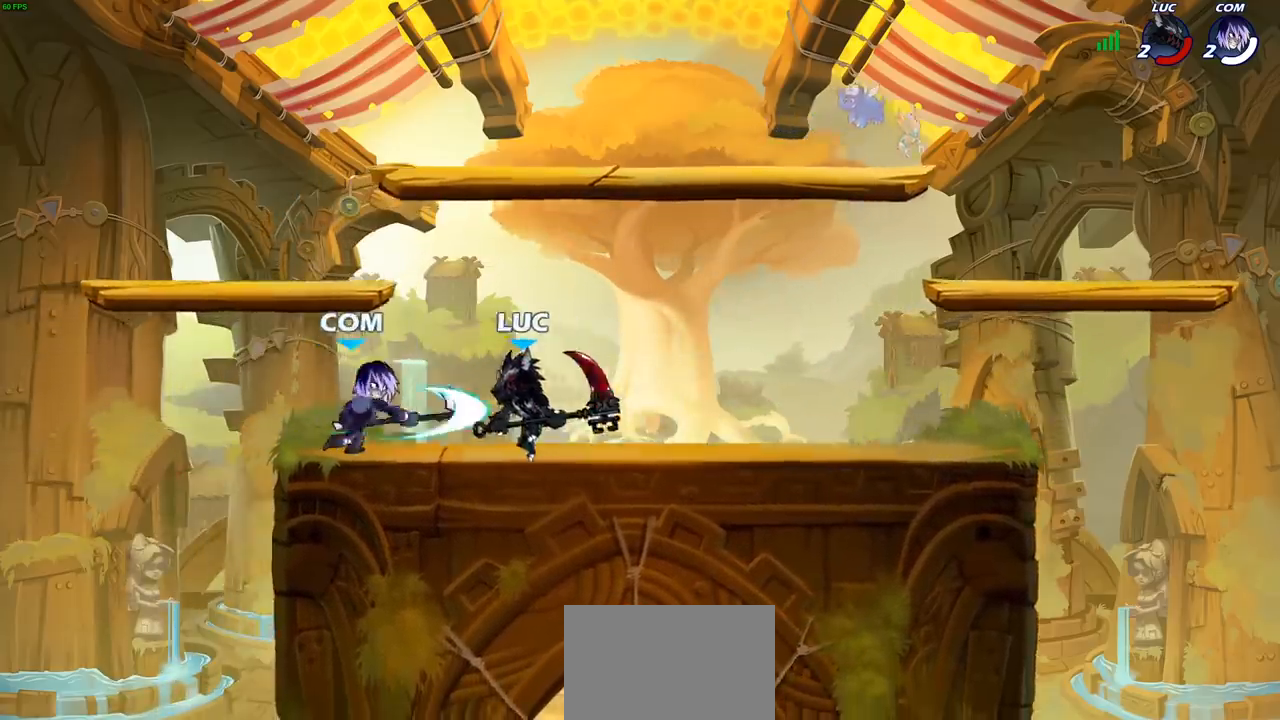
{"buttons": [], "left_stick": "right", "right_stick": "center", "events": [[83, "R2", "down"], [83, "left_stick", "up"], [100, "CROSS", "up"], [150, "left_stick", "up-right"], [250, "R2", "up"], [300, "left_stick", "center"], [417, "left_stick", "right"]]}